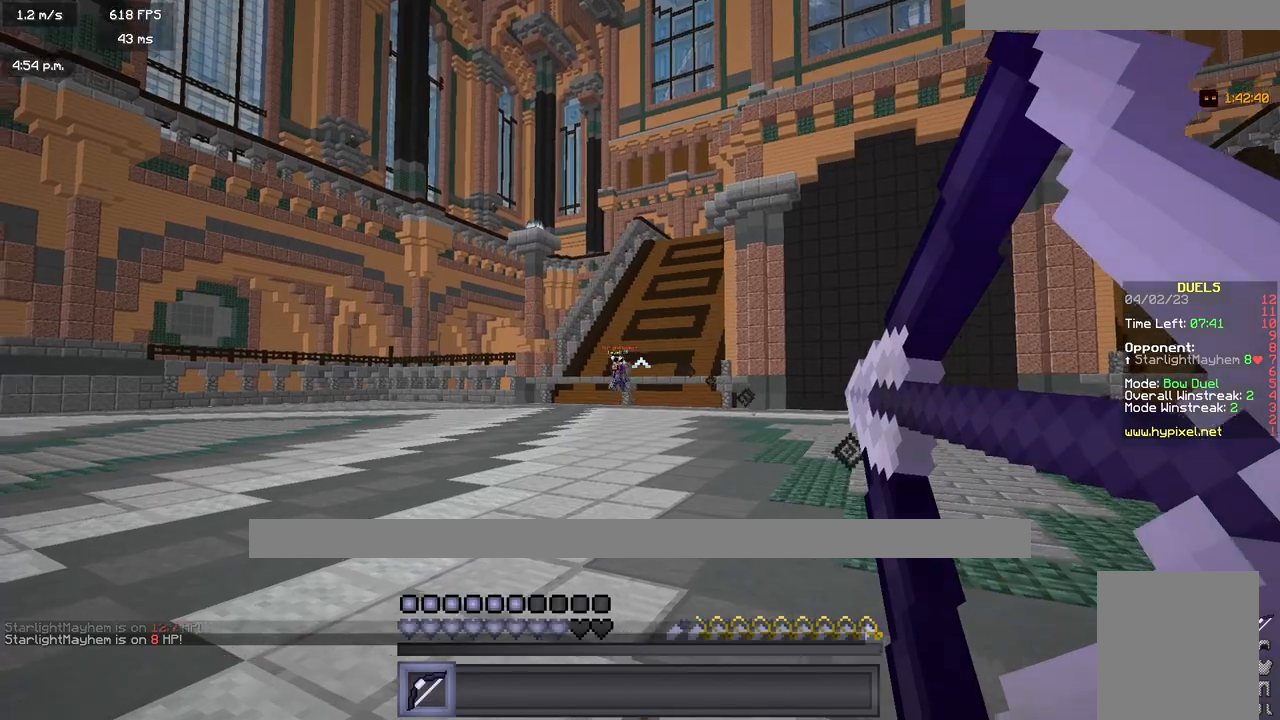
Gameplay with keyboard and mouse; each line is a JSON object with the keys and mouse buttons held at the frame after it. "events" lists presses ("down") and releases ("up") of "a", "d", "s", "w", "mouse_left" and "mouse_right" between this image and that frame as [ms after this image, input, new state], when the widget could be followed in between. "mouse_left", "mouse_right" = the "left", "right" buttons of the "mouse" list. No other keys are recorded. Fast repeated clicks can show as one long hold. Mouse movement is not recorded.
{"keys": ["d", "w"], "mouse": [], "events": [[117, "d", "down"], [150, "a", "up"], [433, "mouse_right", "up"]]}
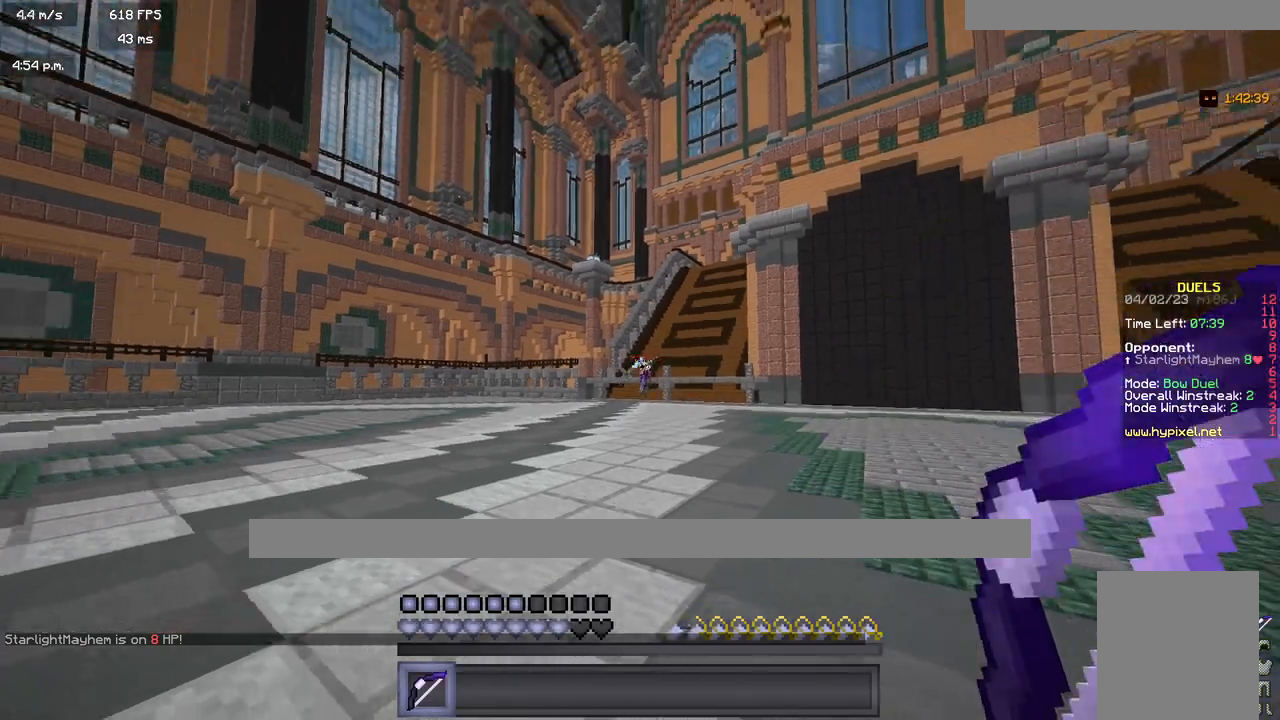
{"keys": ["d", "w"], "mouse": ["right"], "events": [[450, "mouse_right", "down"]]}
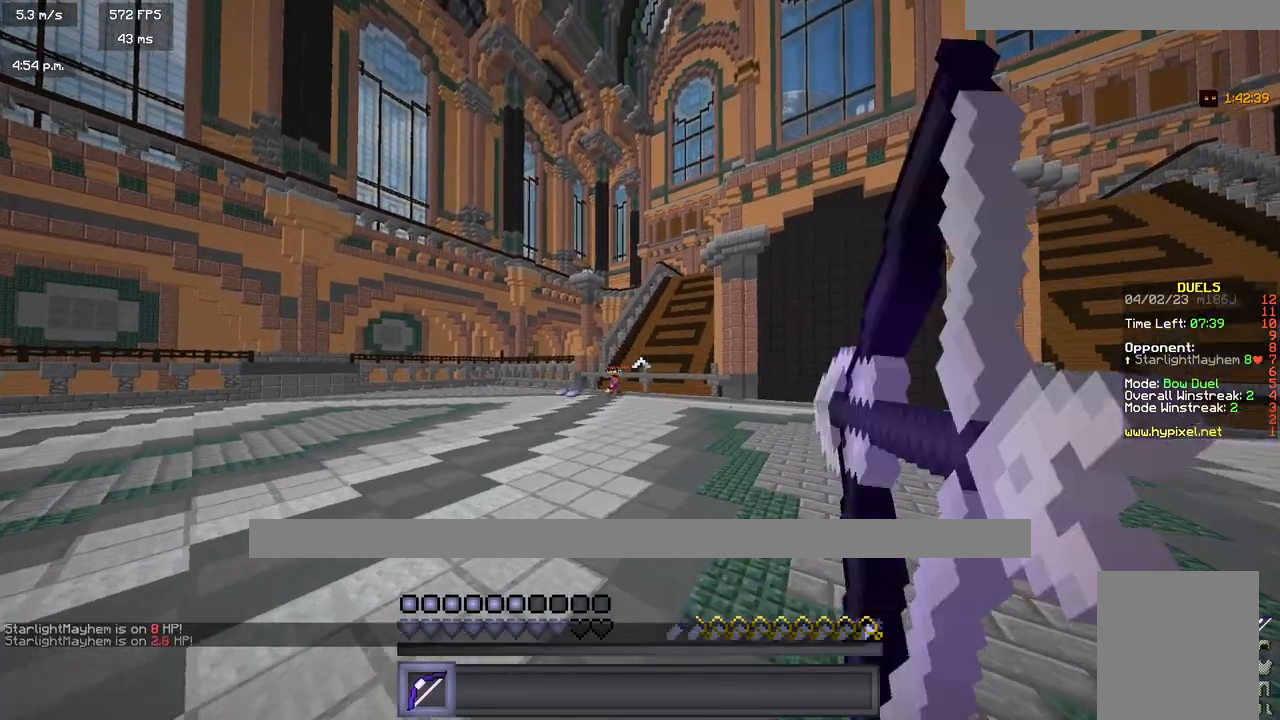
{"keys": ["a", "d", "w"], "mouse": ["right"], "events": [[500, "a", "down"]]}
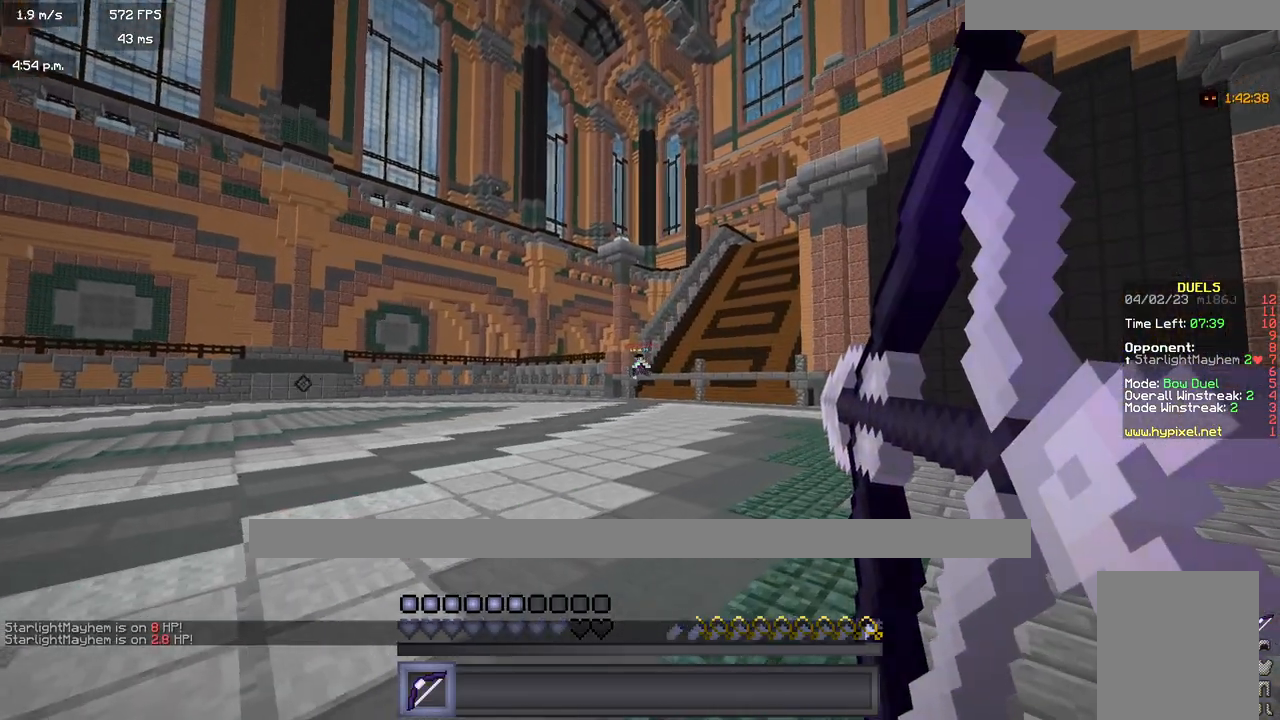
{"keys": ["a", "w"], "mouse": ["right"], "events": [[17, "d", "up"]]}
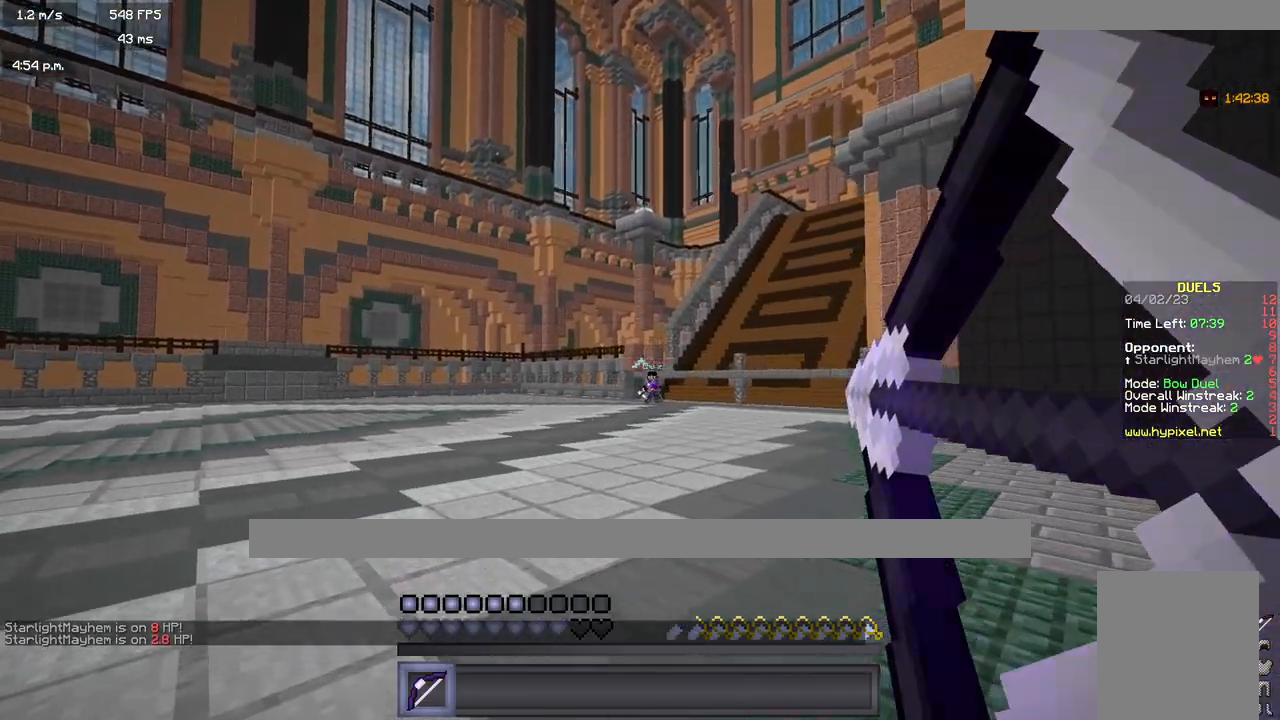
{"keys": ["a", "d", "w"], "mouse": ["right"], "events": [[100, "d", "down"], [133, "a", "up"], [500, "a", "down"]]}
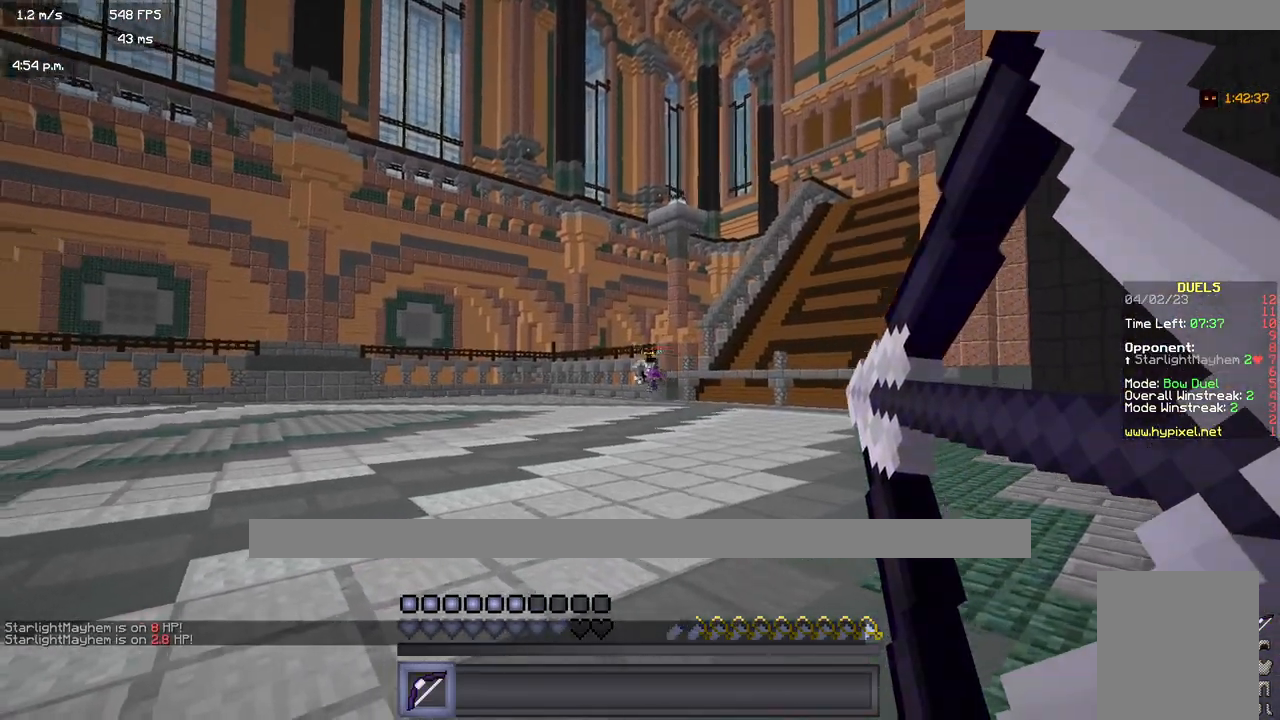
{"keys": ["a", "w"], "mouse": [], "events": [[67, "d", "up"], [367, "mouse_right", "up"]]}
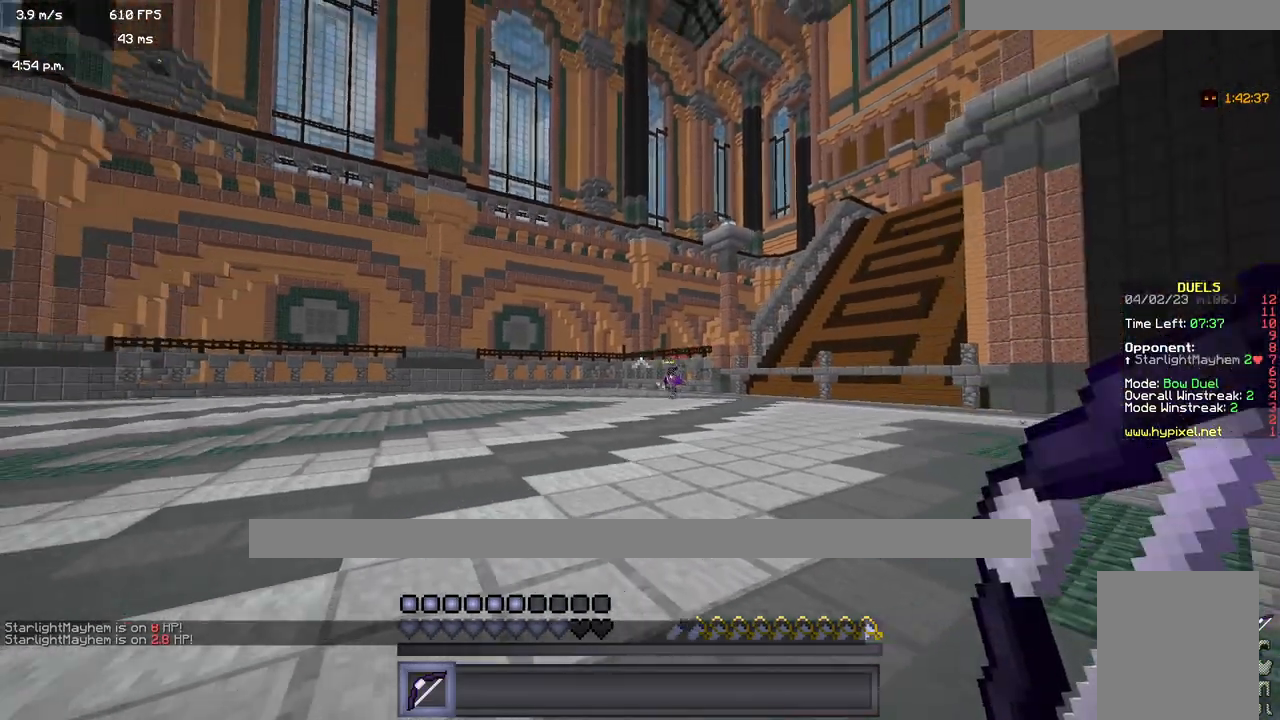
{"keys": ["d", "w"], "mouse": ["right"], "events": [[183, "mouse_right", "down"], [333, "d", "down"], [383, "a", "up"]]}
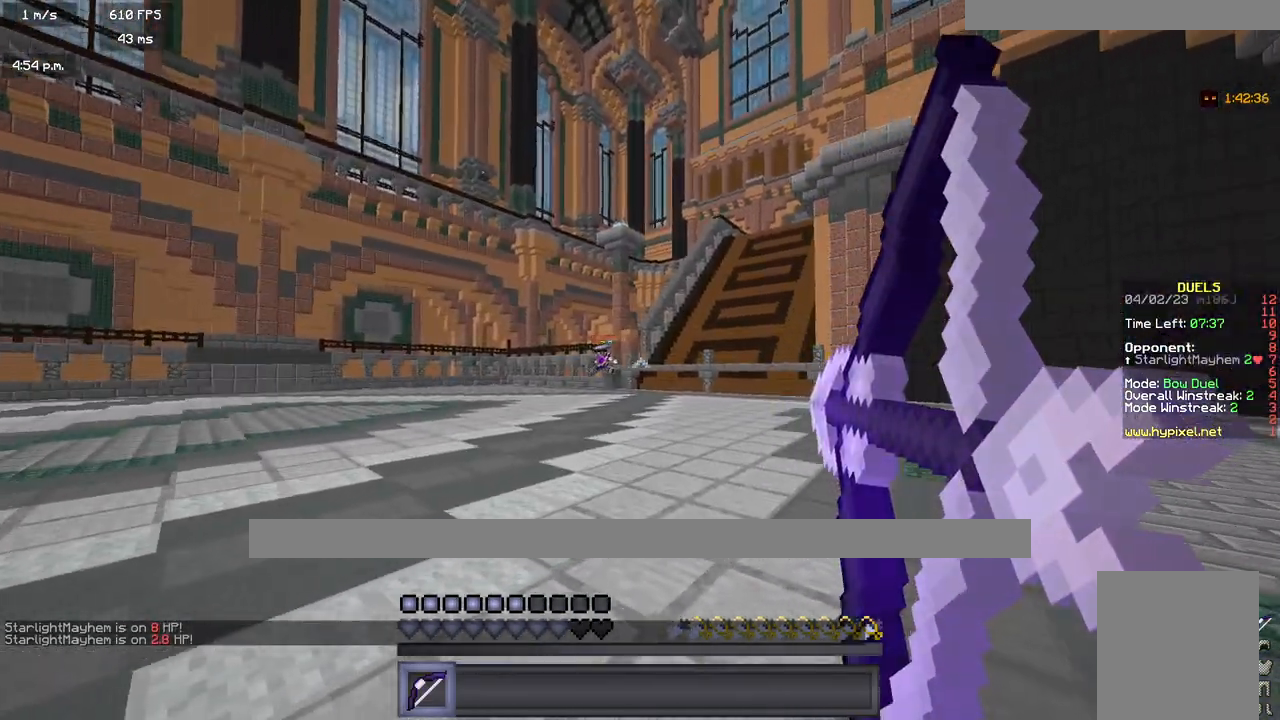
{"keys": ["d", "w"], "mouse": ["right"], "events": []}
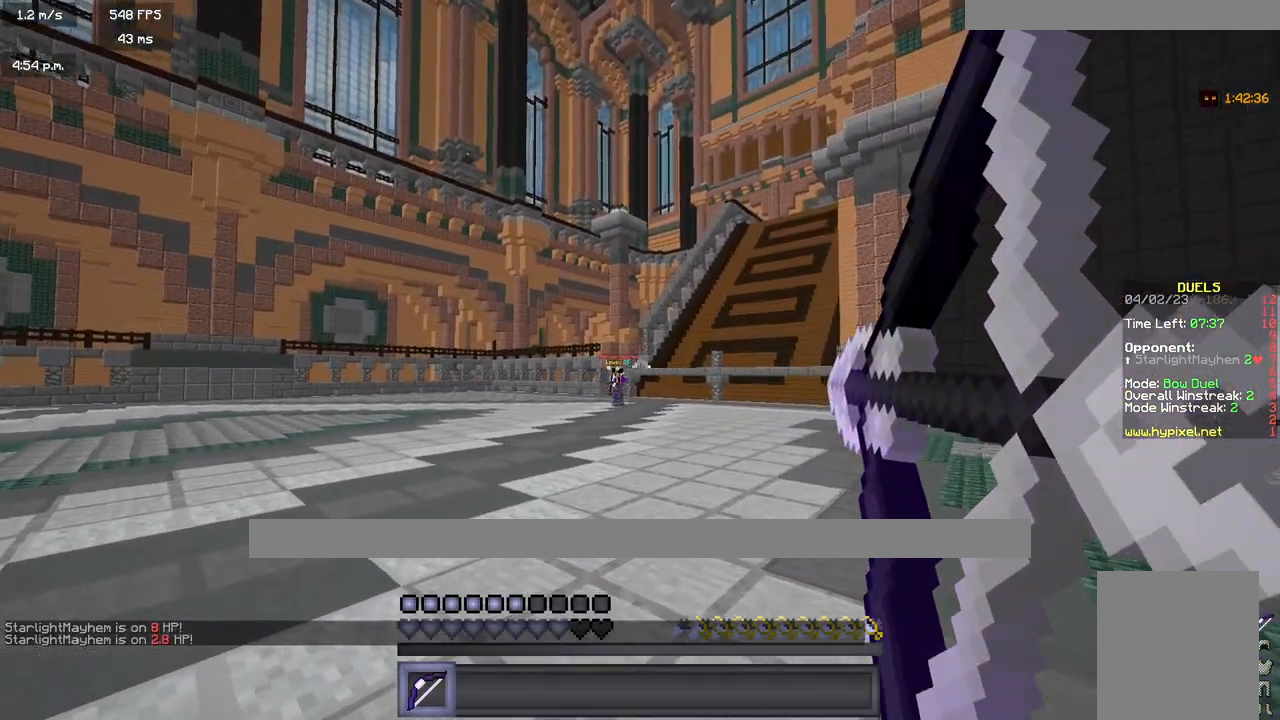
{"keys": ["d", "w"], "mouse": ["right"], "events": [[217, "mouse_right", "up"], [500, "mouse_right", "down"]]}
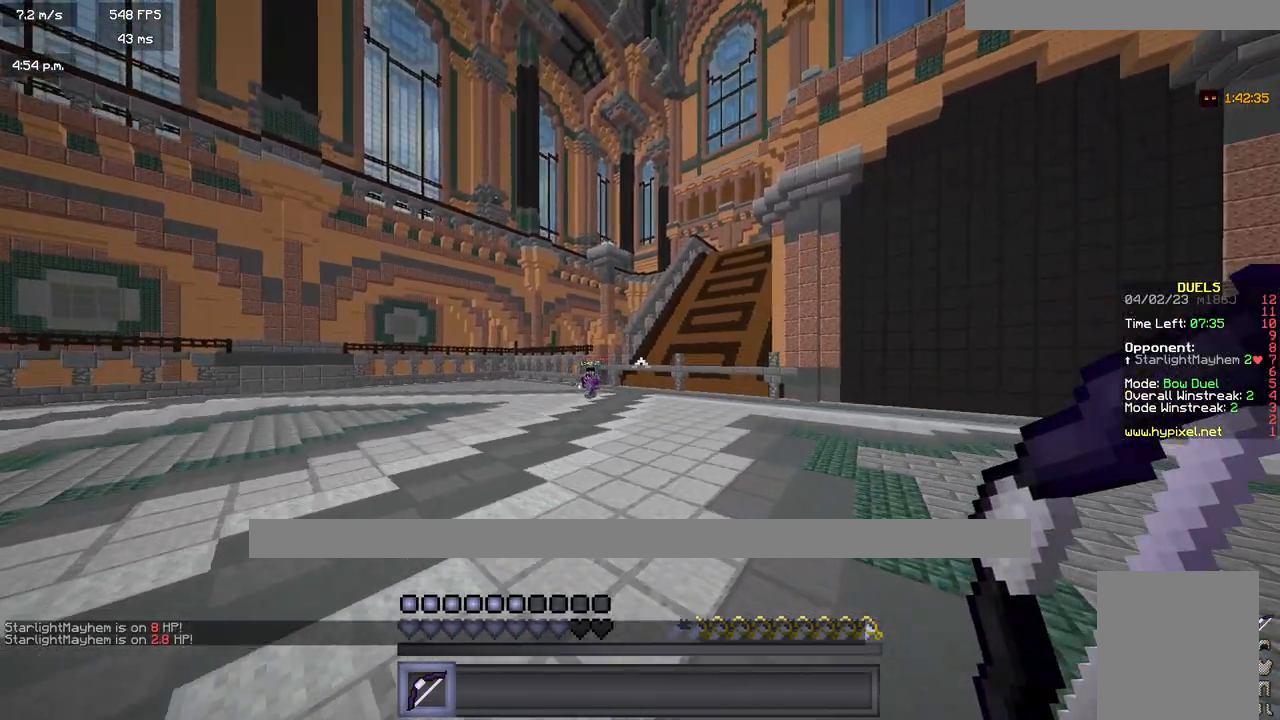
{"keys": ["a", "w"], "mouse": ["right"], "events": [[367, "a", "down"], [433, "d", "up"]]}
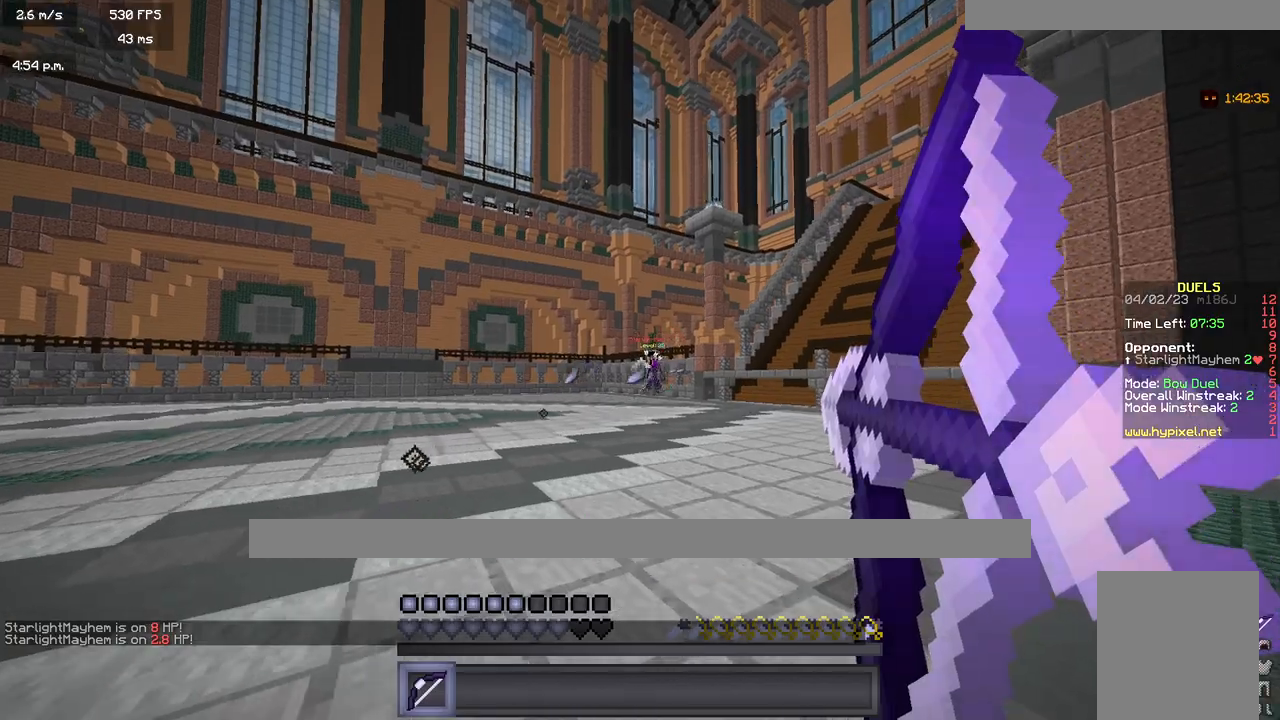
{"keys": ["a", "w"], "mouse": ["right"], "events": []}
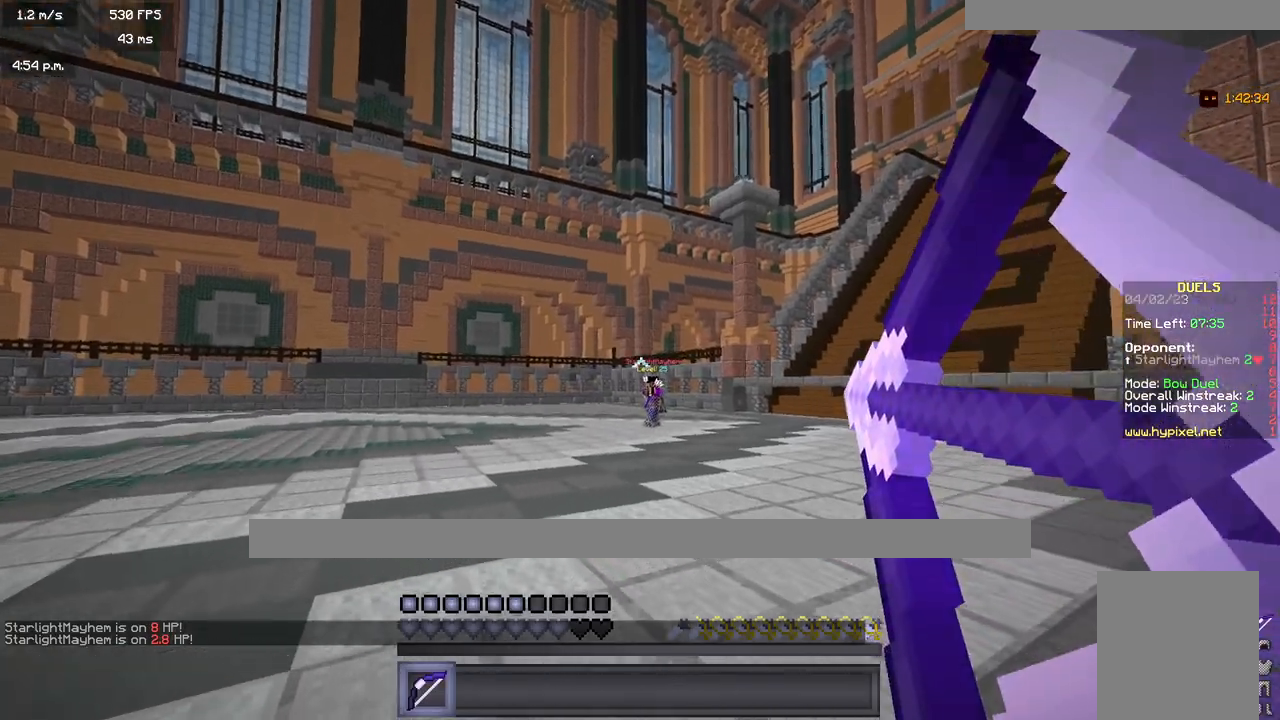
{"keys": ["a", "w"], "mouse": ["right"], "events": [[100, "mouse_right", "up"], [250, "mouse_right", "down"]]}
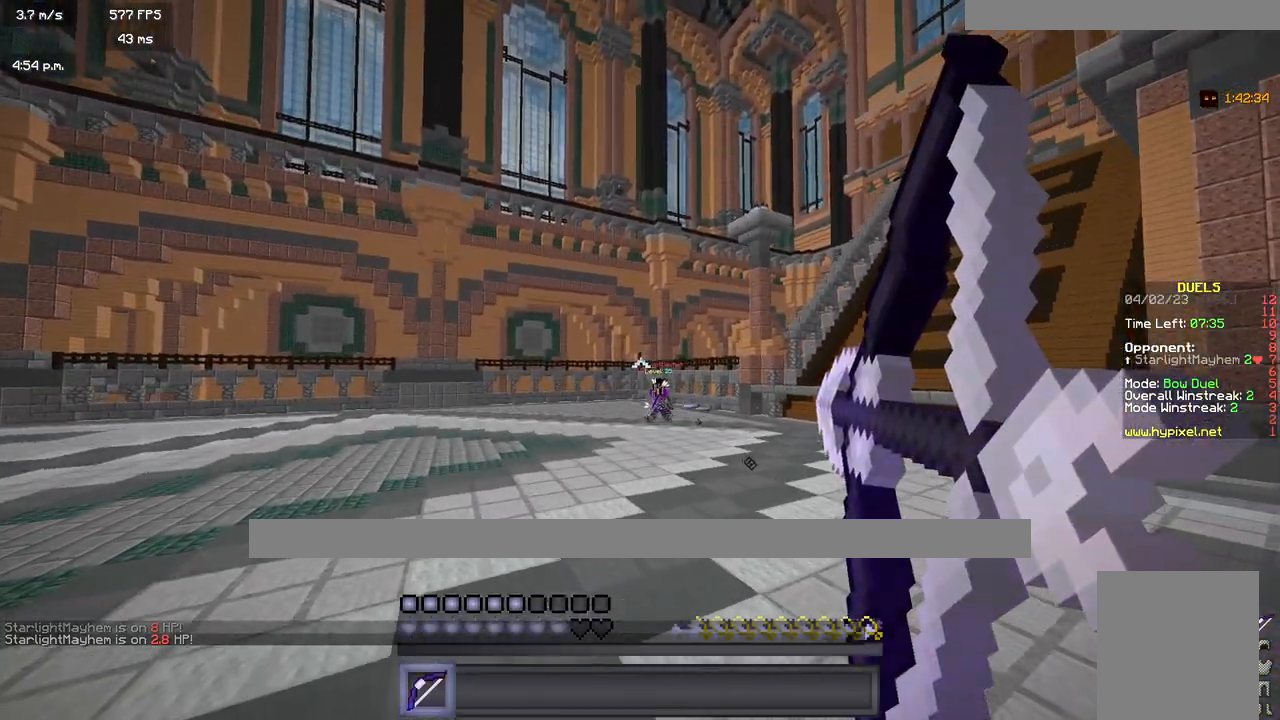
{"keys": ["a", "w"], "mouse": ["right"], "events": []}
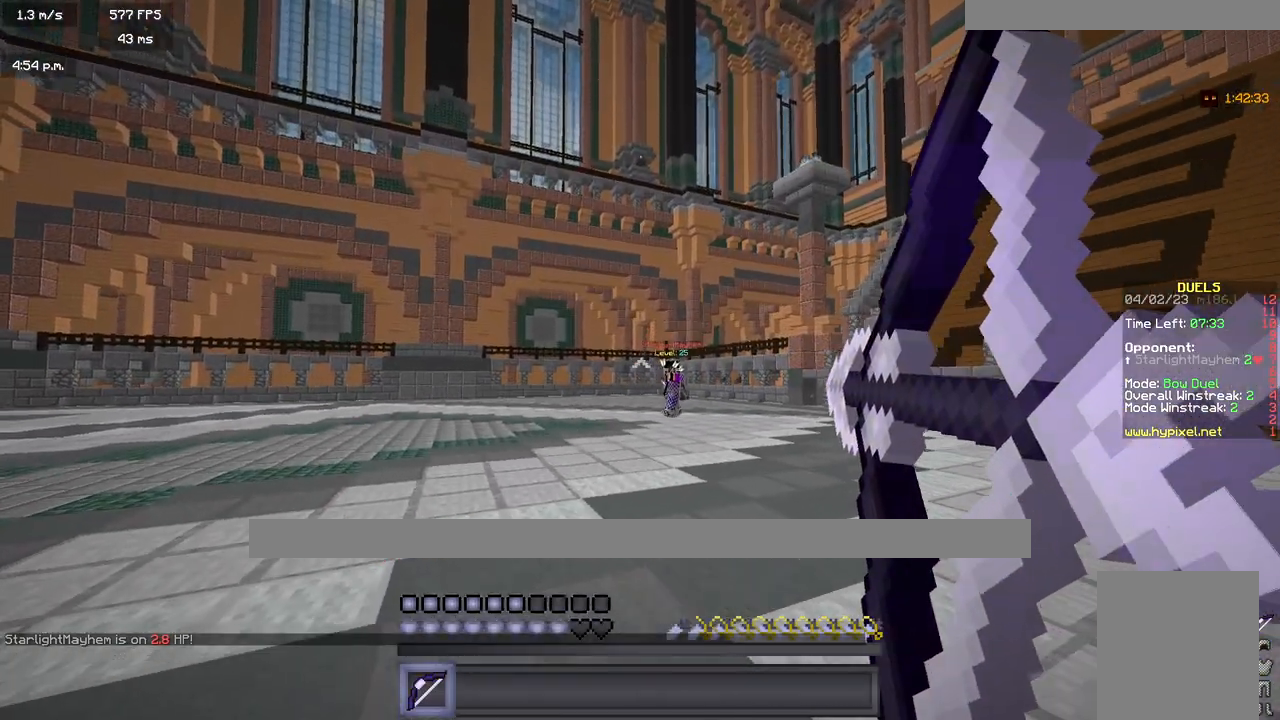
{"keys": ["a", "w"], "mouse": ["right"], "events": [[200, "mouse_right", "up"], [333, "mouse_right", "down"]]}
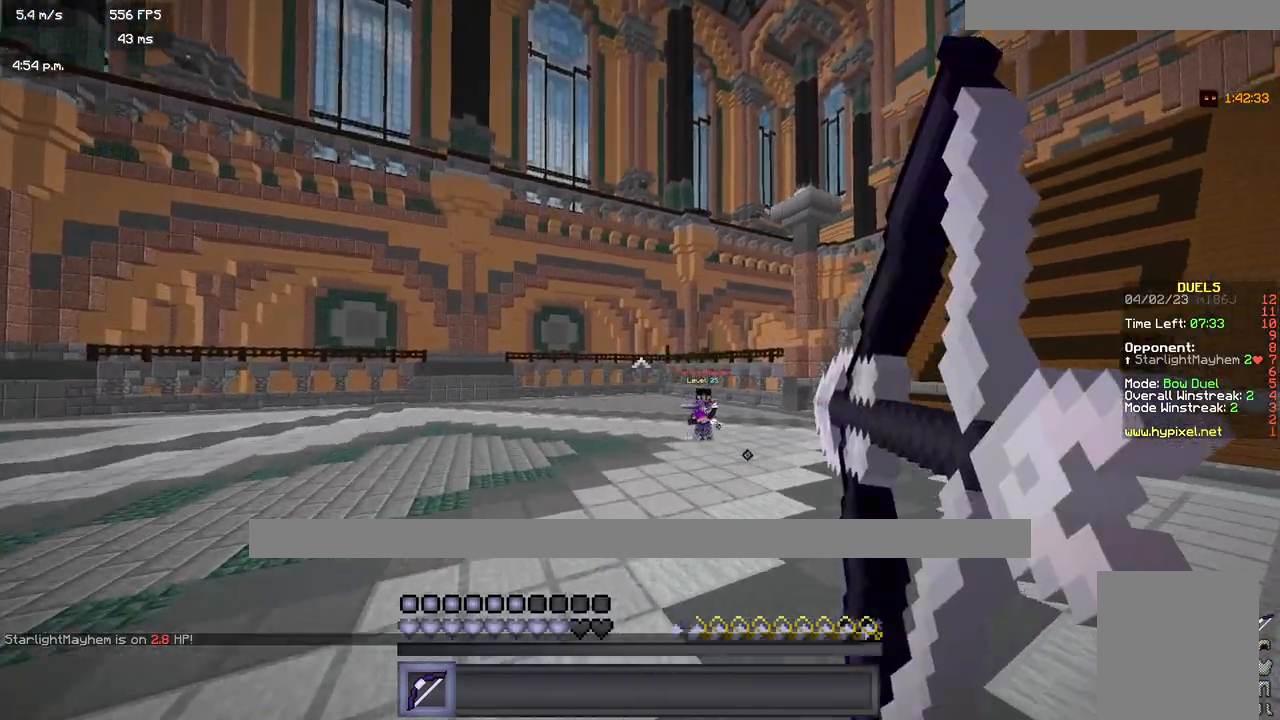
{"keys": ["d"], "mouse": ["right"], "events": [[167, "d", "down"], [250, "a", "up"], [267, "w", "up"]]}
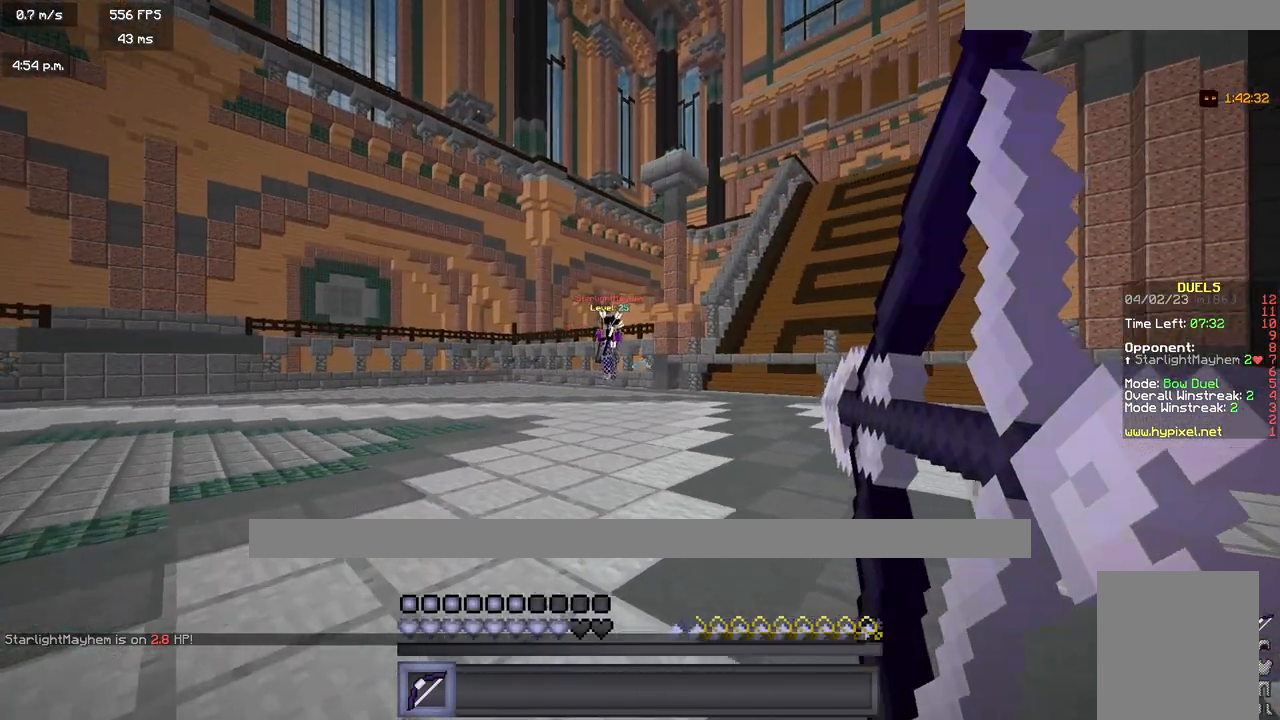
{"keys": ["d", "w"], "mouse": [], "events": [[217, "mouse_right", "up"], [300, "w", "down"]]}
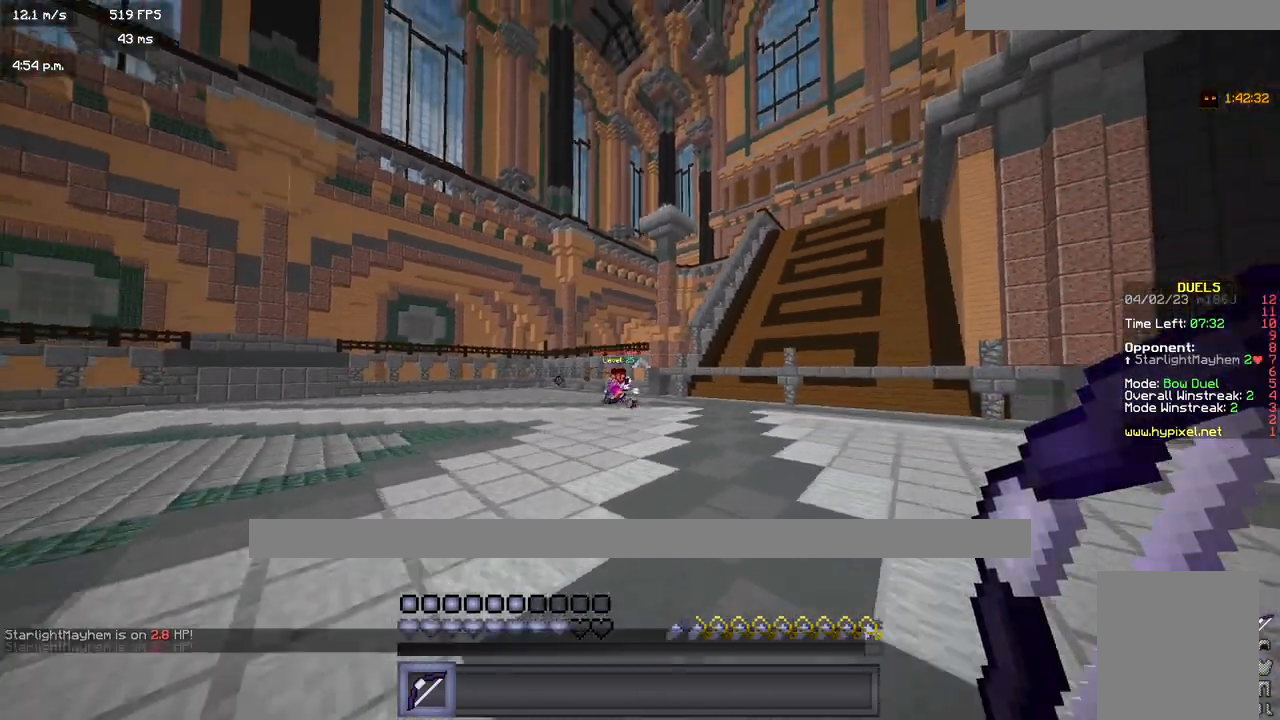
{"keys": ["a", "w"], "mouse": ["right"], "events": [[50, "mouse_right", "down"], [333, "a", "down"], [433, "d", "up"]]}
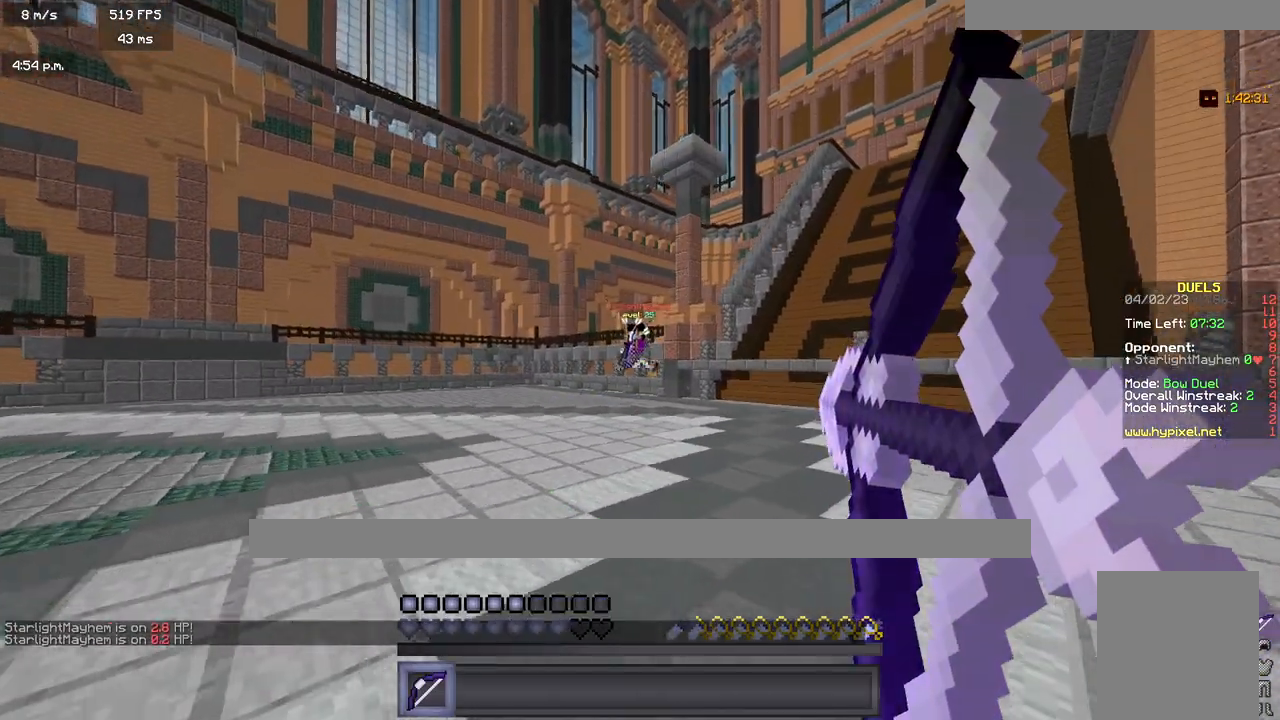
{"keys": ["a", "w"], "mouse": [], "events": [[467, "mouse_right", "up"]]}
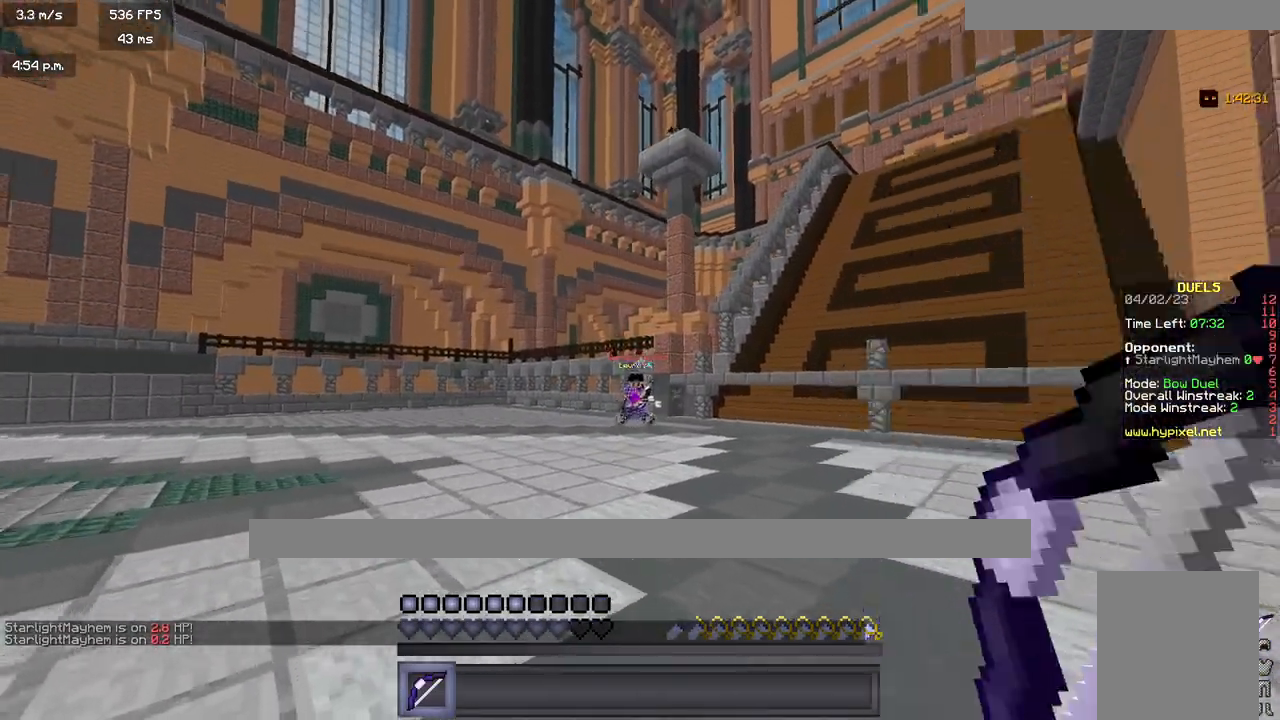
{"keys": ["a", "w"], "mouse": ["right"], "events": [[83, "mouse_right", "down"]]}
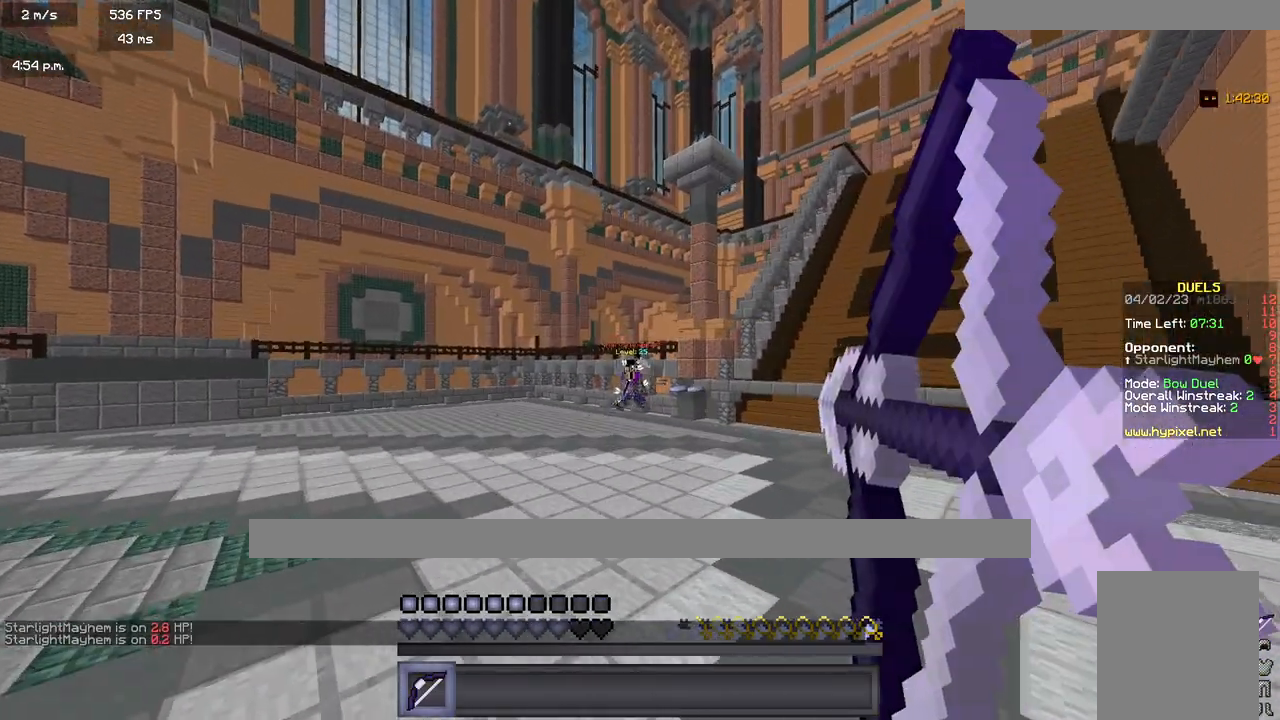
{"keys": ["a", "w"], "mouse": ["right"], "events": []}
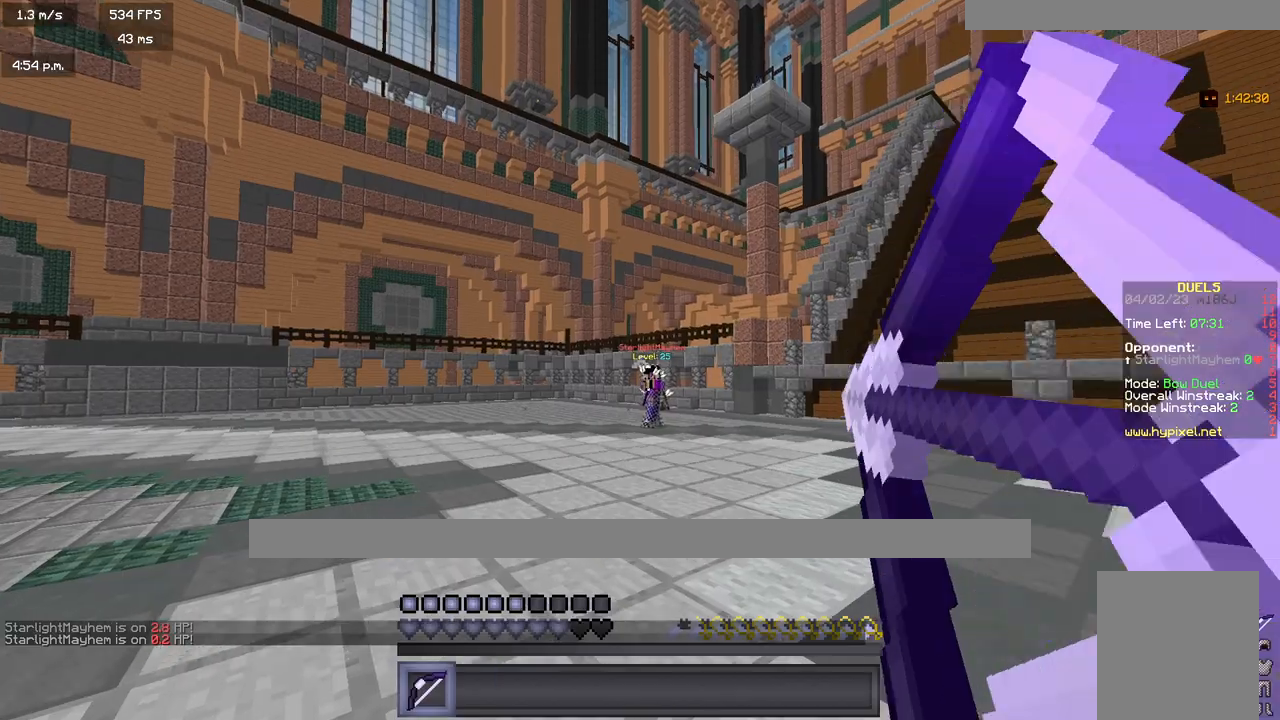
{"keys": ["a", "w"], "mouse": ["right"], "events": [[83, "mouse_right", "up"], [167, "mouse_right", "down"]]}
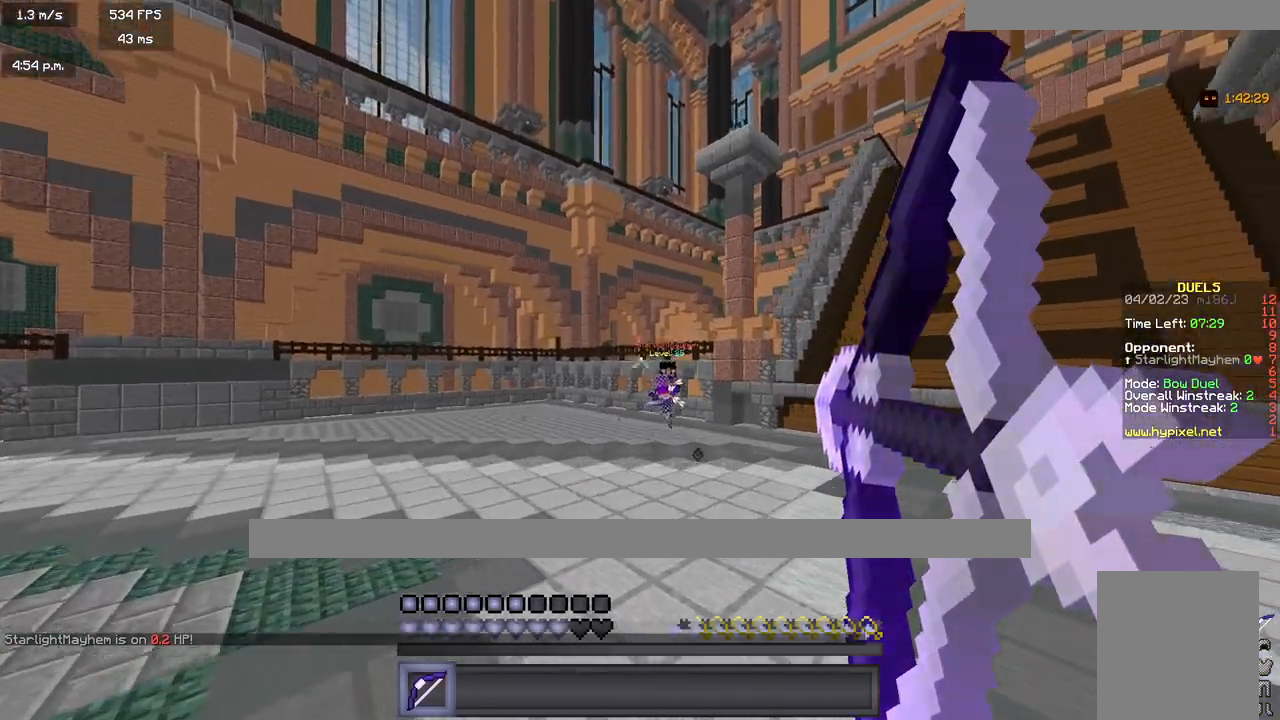
{"keys": ["d"], "mouse": ["right"], "events": [[200, "d", "down"], [250, "a", "up"], [300, "w", "up"]]}
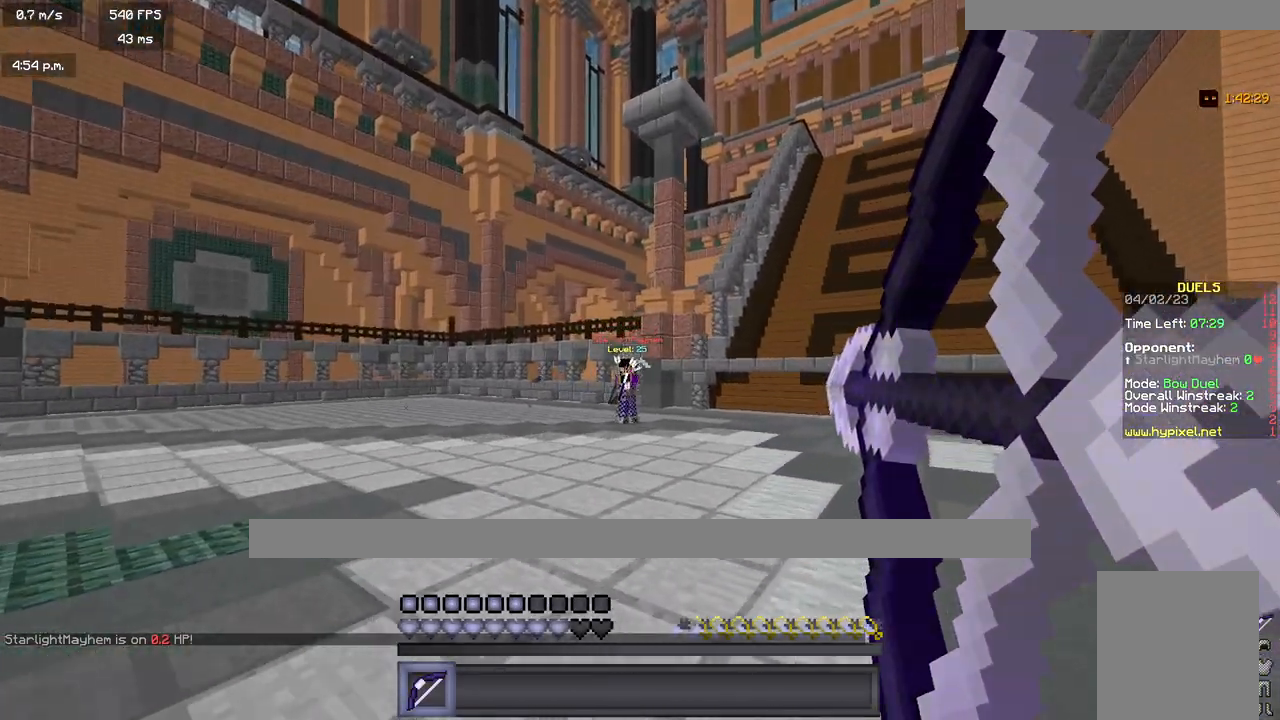
{"keys": ["d", "w"], "mouse": ["right"], "events": [[117, "mouse_right", "up"], [283, "w", "down"], [450, "mouse_right", "down"]]}
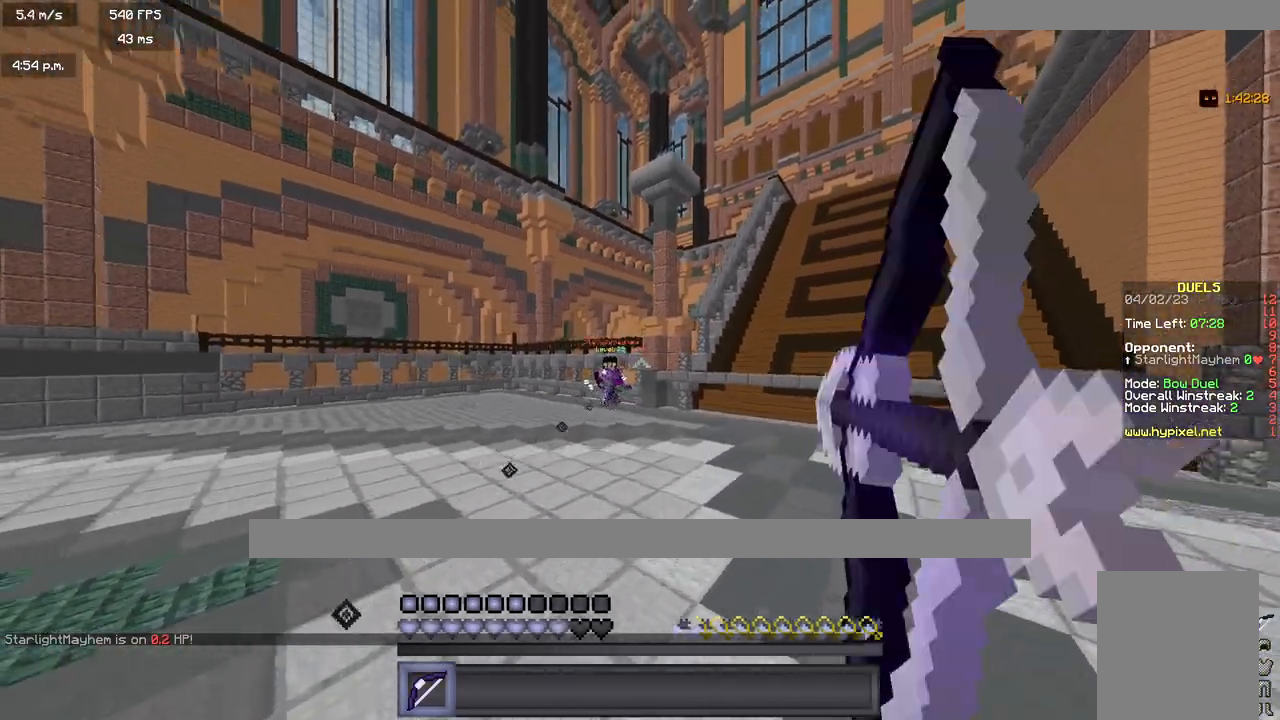
{"keys": ["a", "w"], "mouse": ["right"], "events": [[233, "a", "down"], [283, "d", "up"]]}
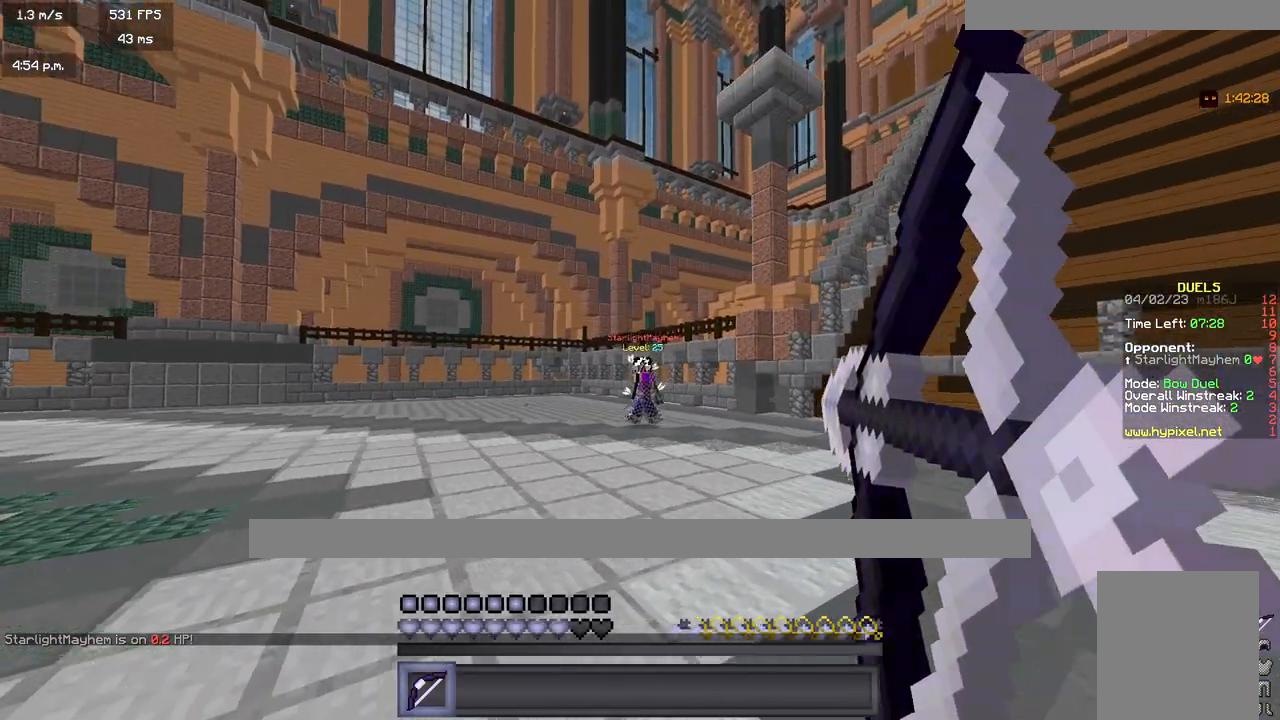
{"keys": ["a", "w"], "mouse": ["right"], "events": [[217, "mouse_right", "up"], [333, "mouse_right", "down"]]}
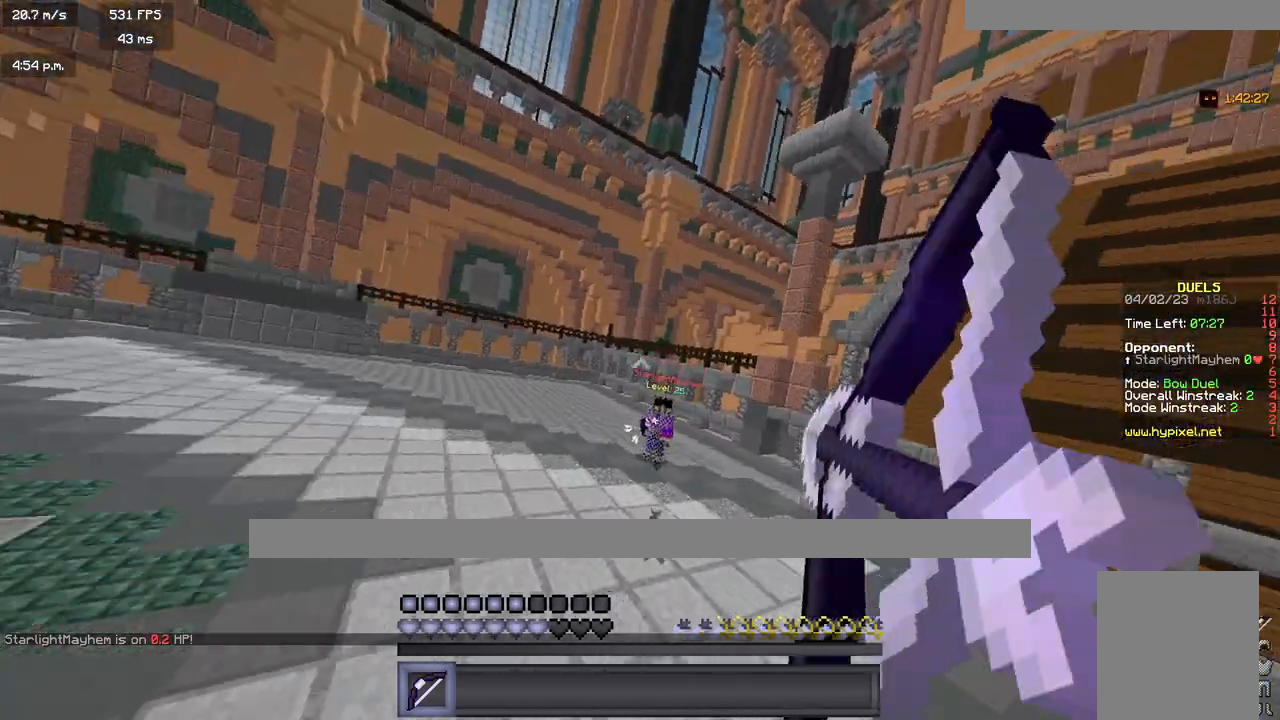
{"keys": ["a", "w"], "mouse": [], "events": [[483, "mouse_right", "up"]]}
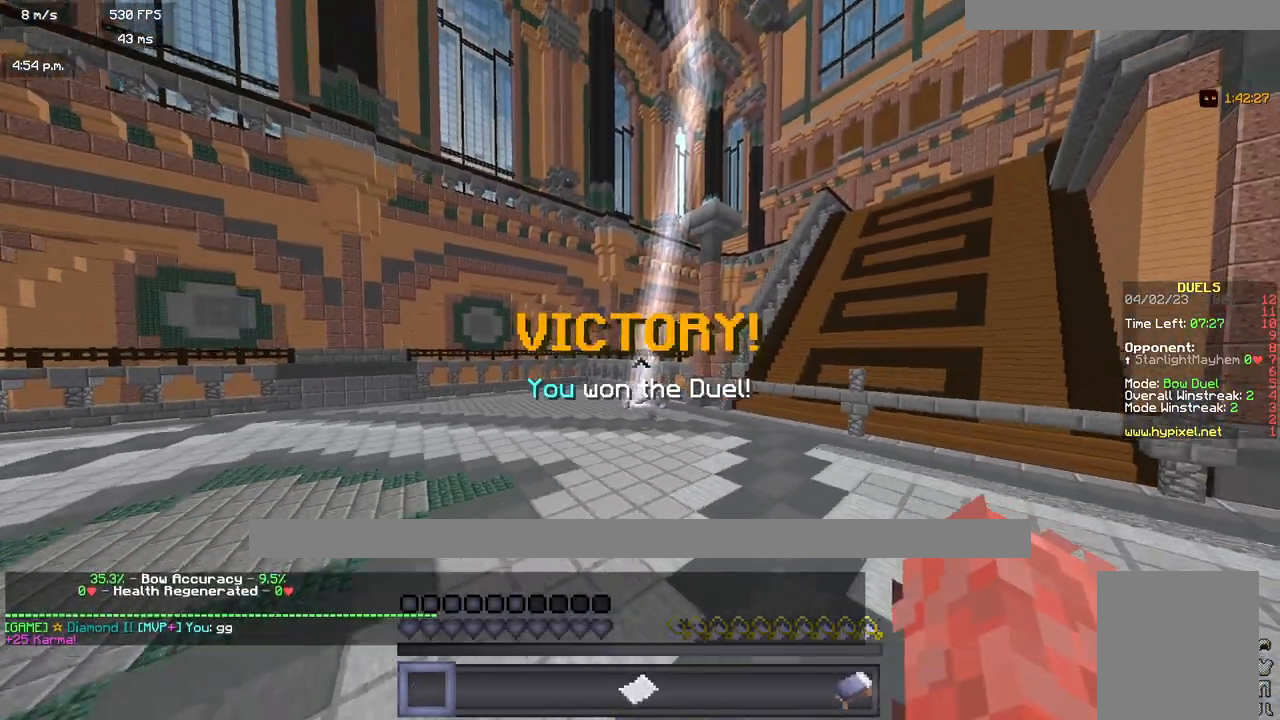
{"keys": [], "mouse": ["right"], "events": [[100, "a", "up"], [133, "w", "up"], [417, "mouse_right", "down"]]}
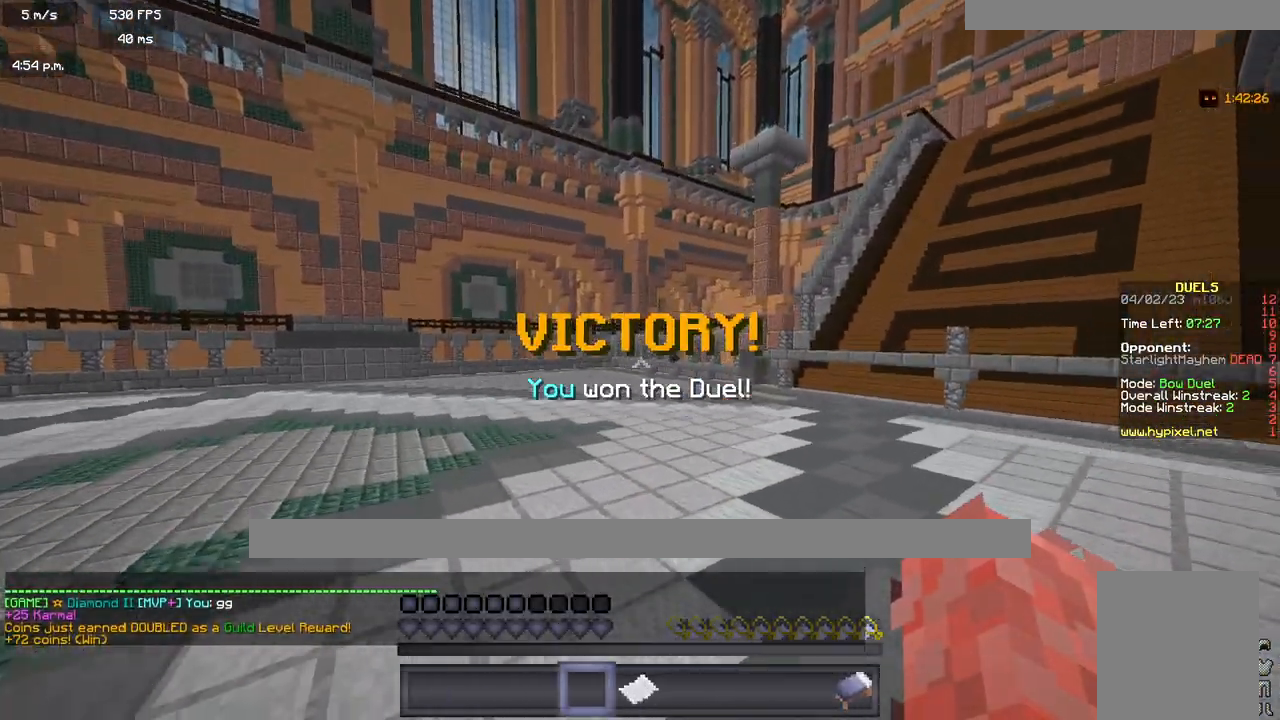
{"keys": [], "mouse": ["right"], "events": [[33, "mouse_right", "up"], [400, "mouse_right", "down"]]}